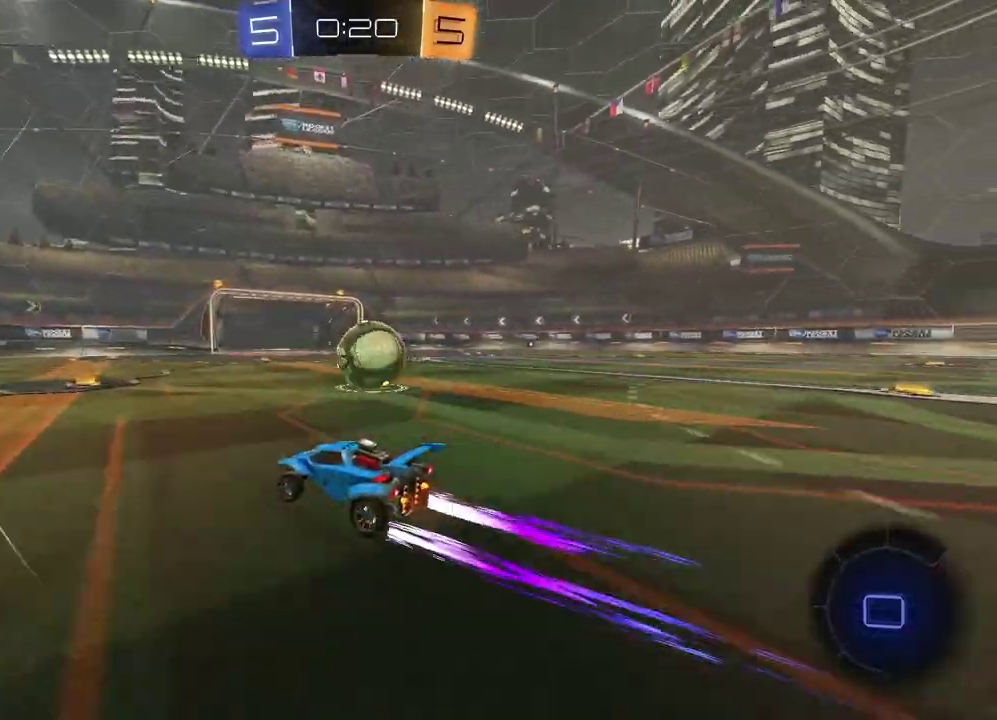
Gameplay with a controller (PlayStation layout); each line is a JSON object with the inputs held at the frame after it. "events" lists button and stick changes between this image and that frame as [ms after this image, input, new state], when the widget could be followed in between.
{"buttons": ["R2"], "left_stick": "up-right", "right_stick": "center"}
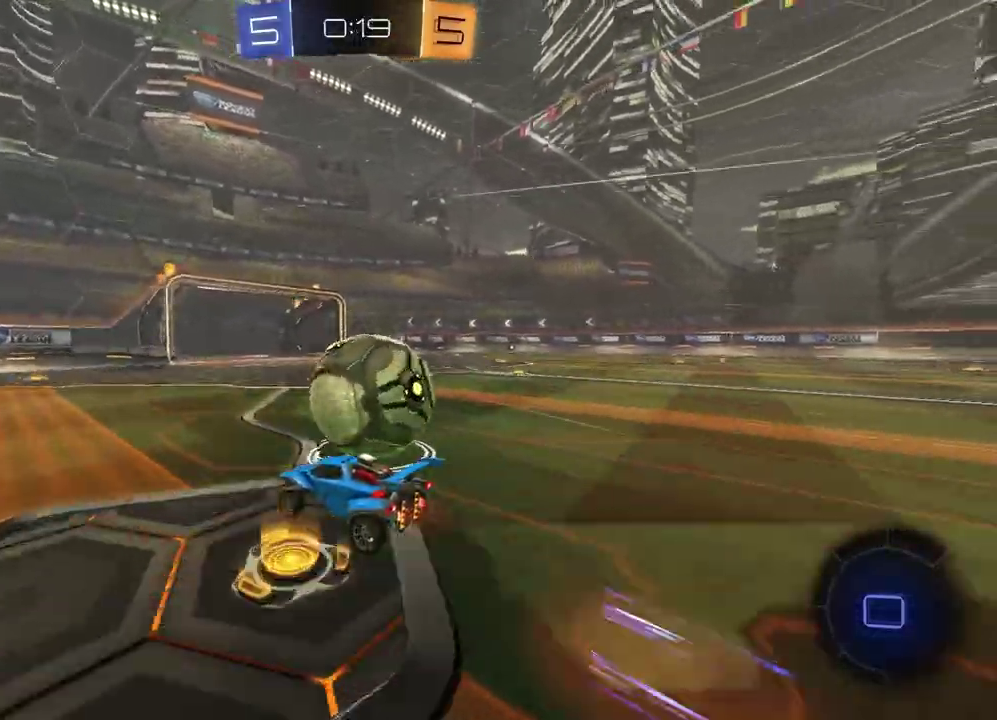
{"buttons": ["SQUARE", "R2"], "left_stick": "down-right", "right_stick": "center"}
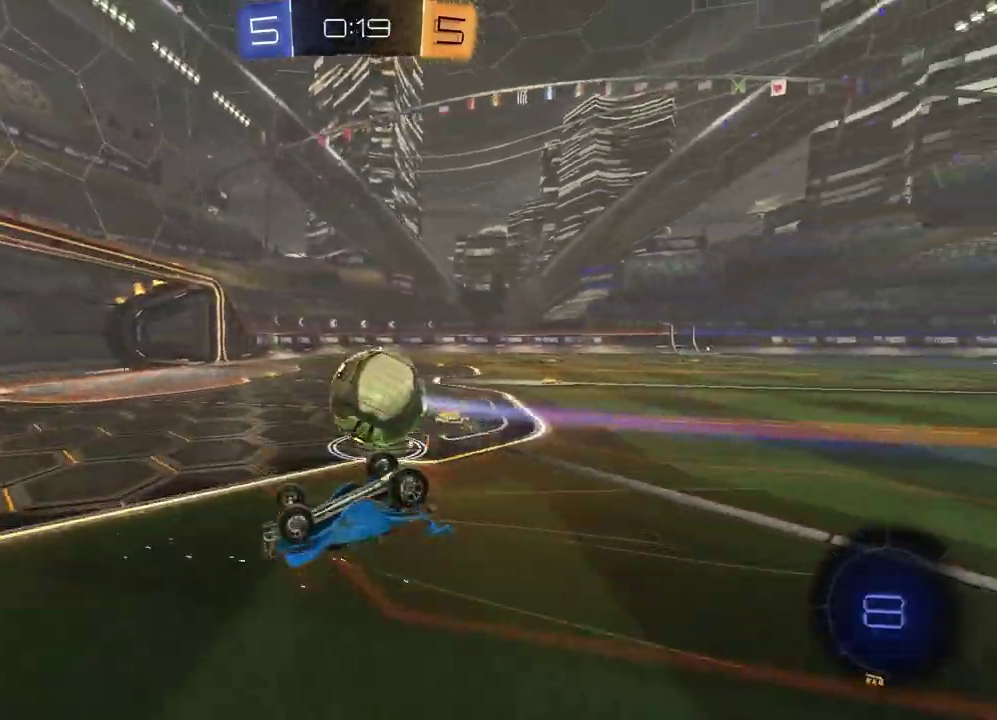
{"buttons": ["R2"], "left_stick": "left", "right_stick": "center"}
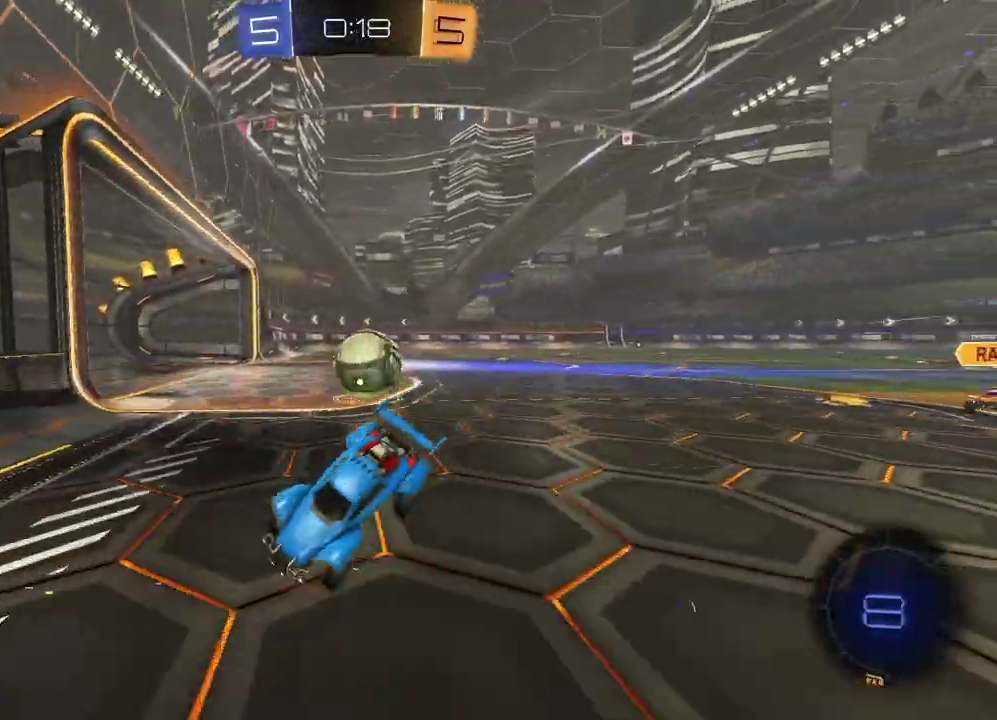
{"buttons": ["TRIANGLE", "R2"], "left_stick": "up-left", "right_stick": "center", "events": [[33, "R1", "down"], [150, "left_stick", "center"], [300, "R1", "up"], [400, "TRIANGLE", "down"], [433, "left_stick", "up-left"]]}
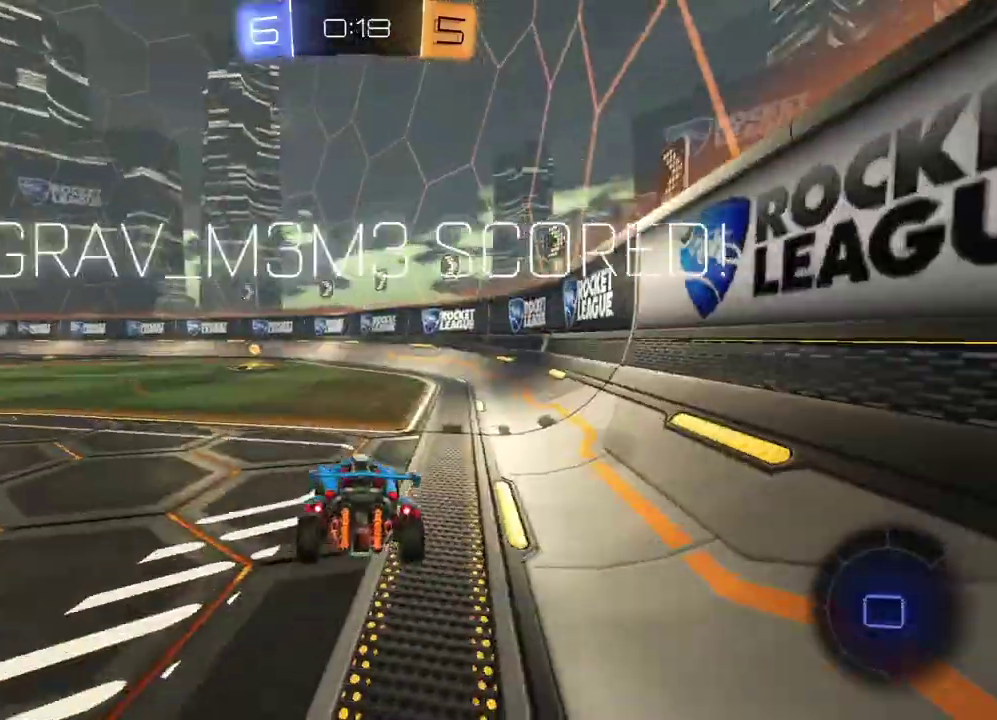
{"buttons": [], "left_stick": "down-left", "right_stick": "center"}
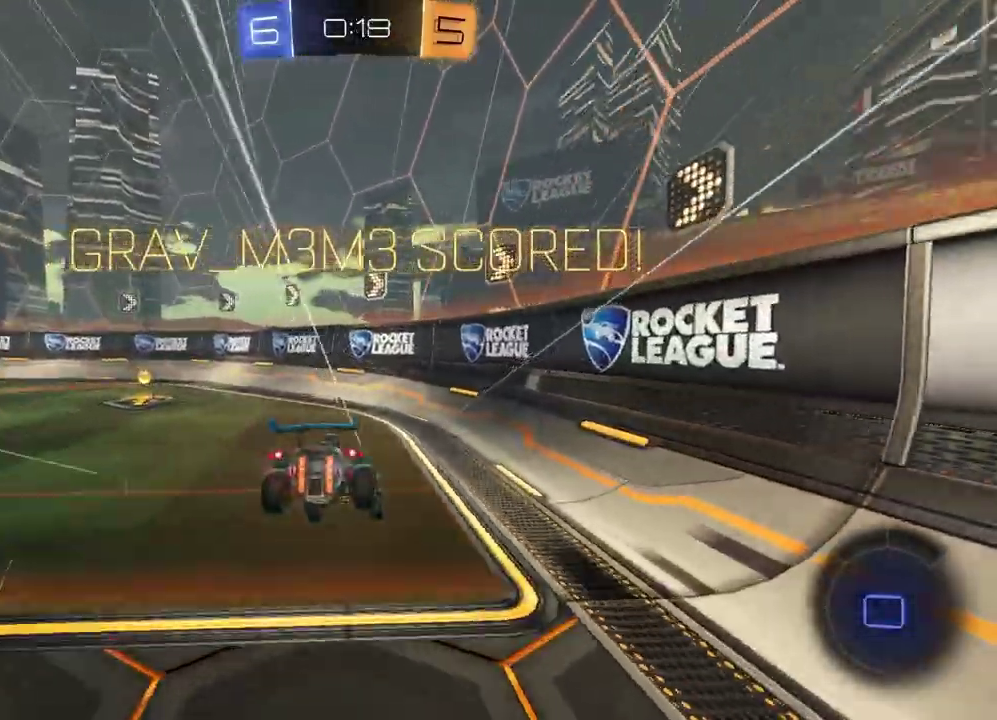
{"buttons": [], "left_stick": "center", "right_stick": "center"}